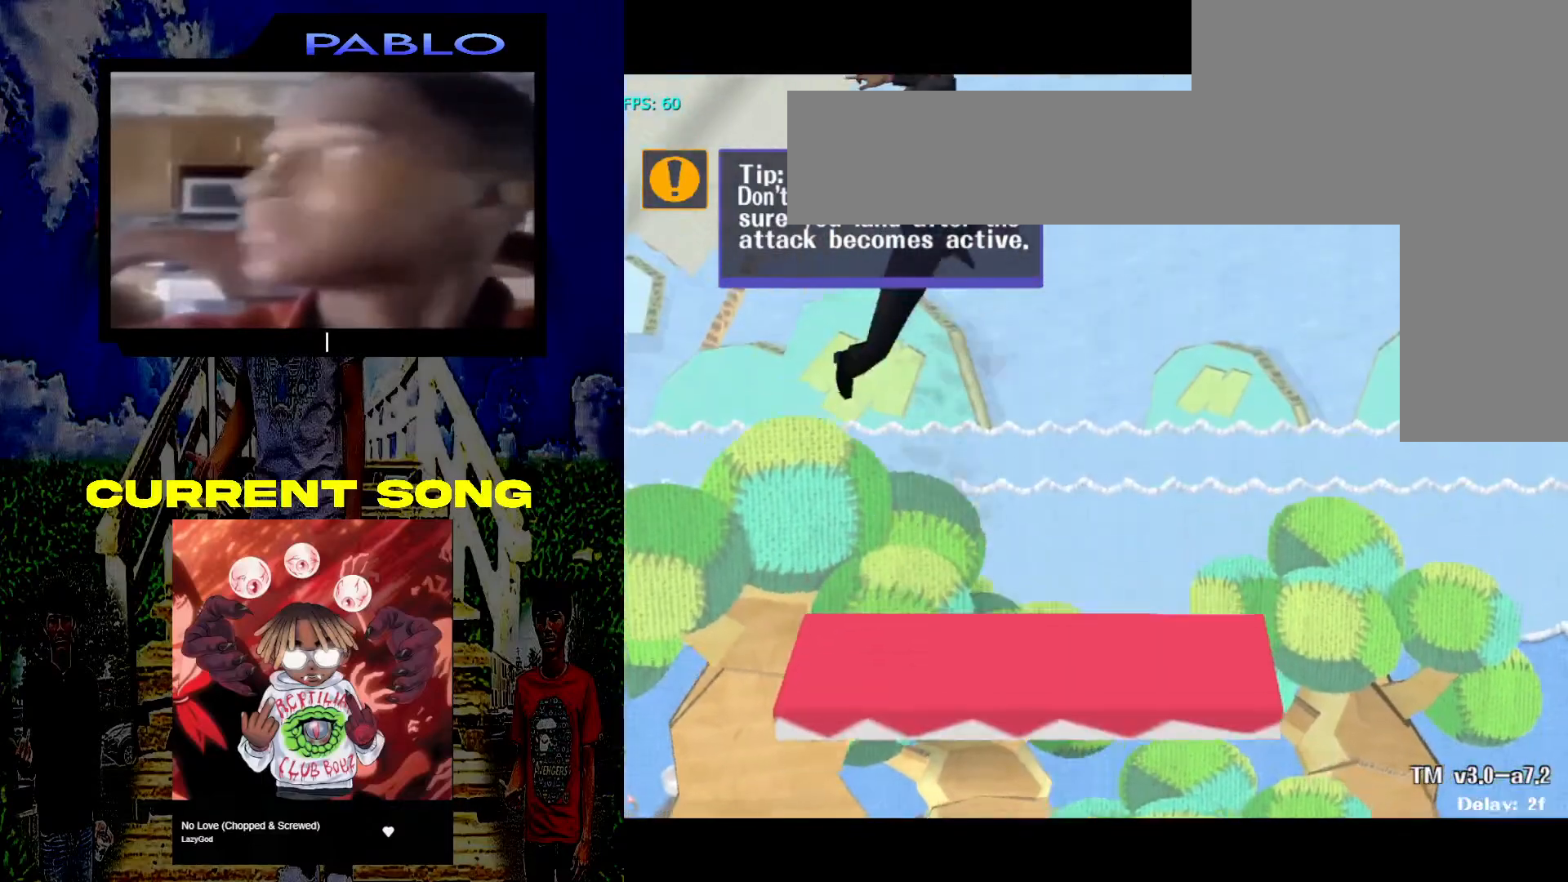
Gameplay with a controller (Nintendo layout); each line is a JSON object with the inputs held at the frame after it (dt_ms = milliseconds from this image to that frame). "events" lists button and stick changes between this image and that frame as [ms after this image, input, new state], when the widget could be followed in between. Not read: B L3 R3.
{"dt_ms": 1000, "buttons": ["X"], "left_stick": "center", "right_stick": "center"}
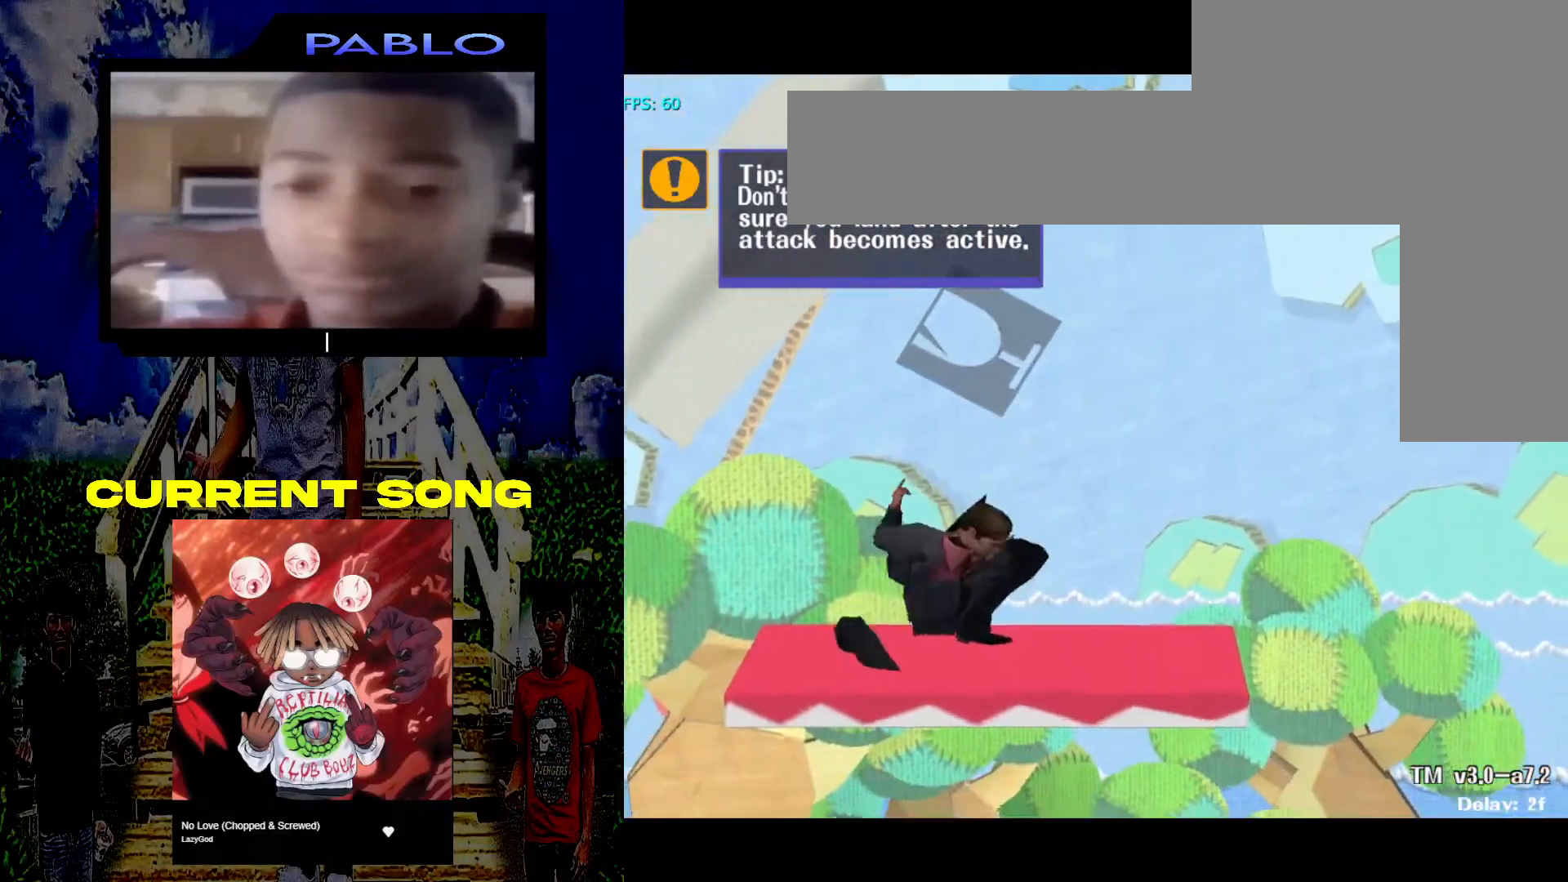
{"dt_ms": 500, "buttons": [], "left_stick": "center", "right_stick": "down", "events": [[50, "X", "up"], [500, "right_stick", "down"]]}
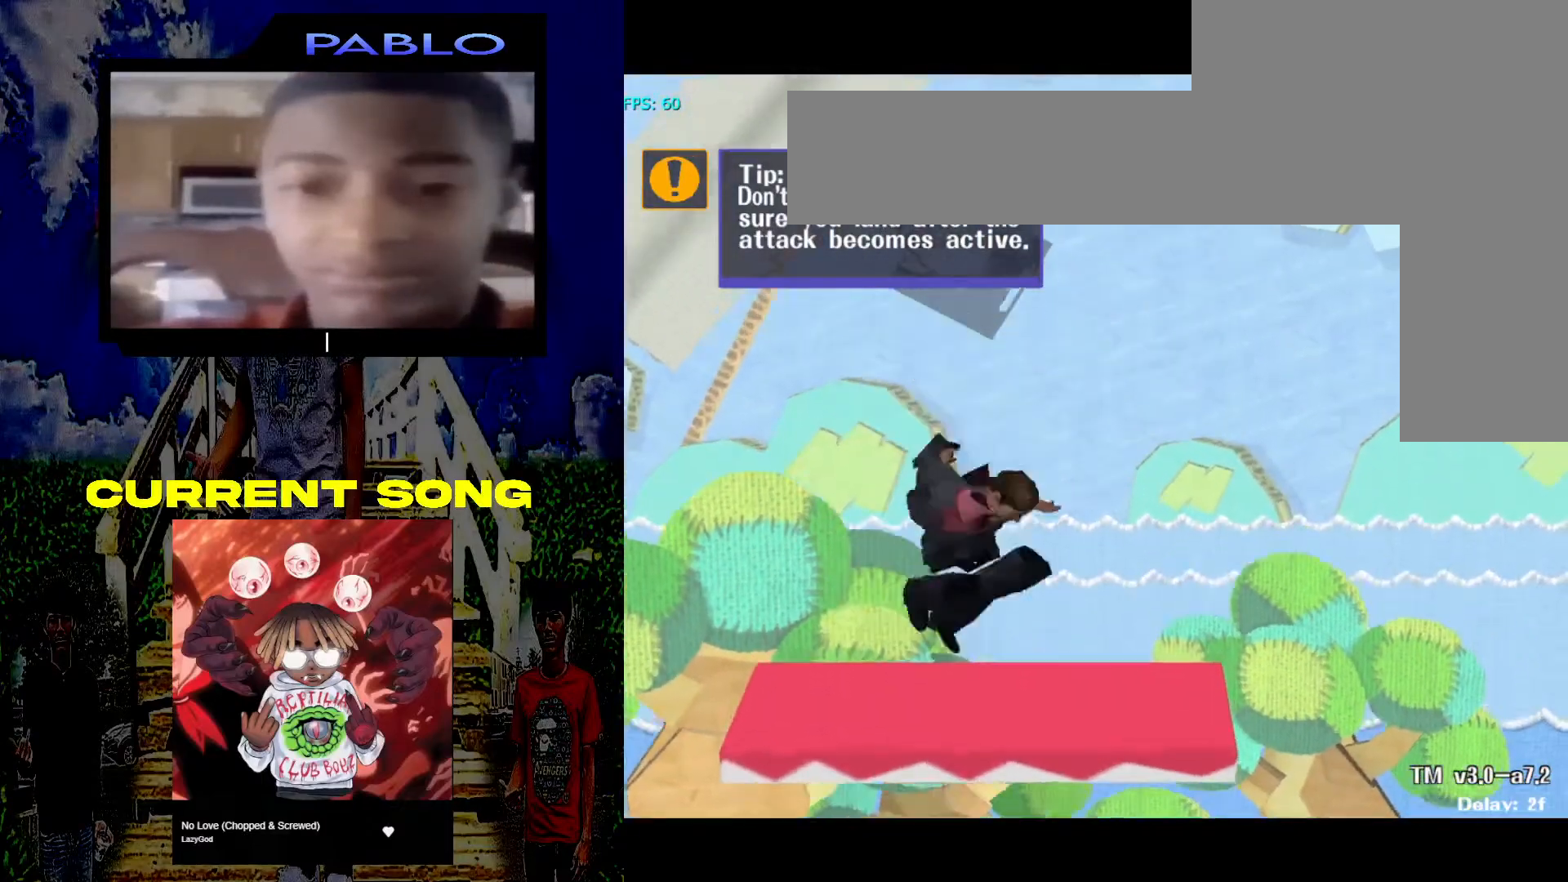
{"dt_ms": 500, "buttons": [], "left_stick": "center", "right_stick": "center"}
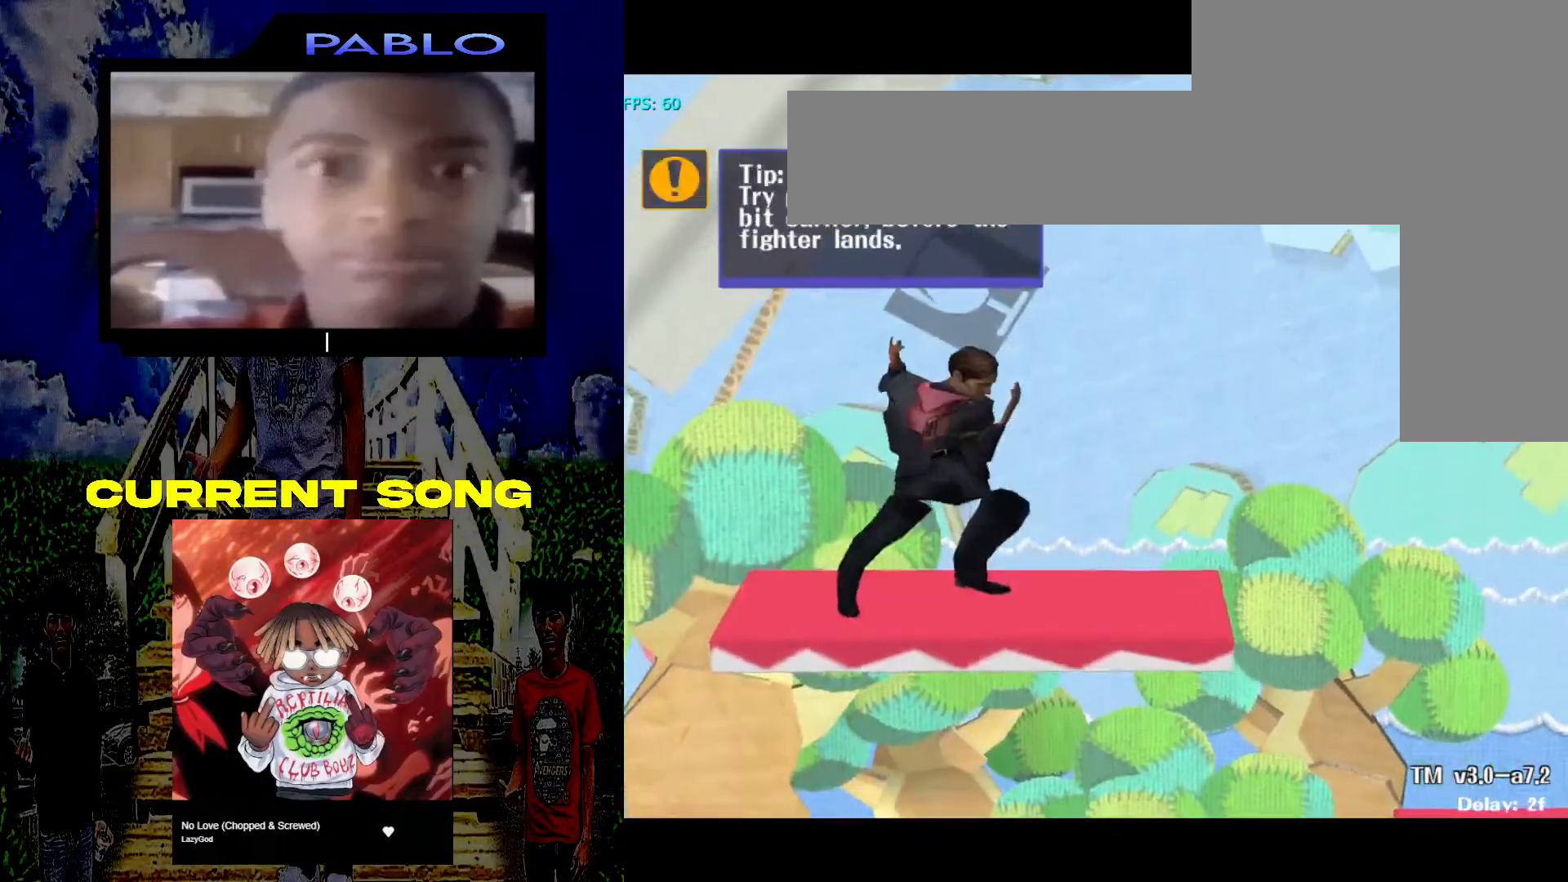
{"dt_ms": 500, "buttons": [], "left_stick": "center", "right_stick": "center", "events": [[133, "X", "down"], [233, "X", "up"]]}
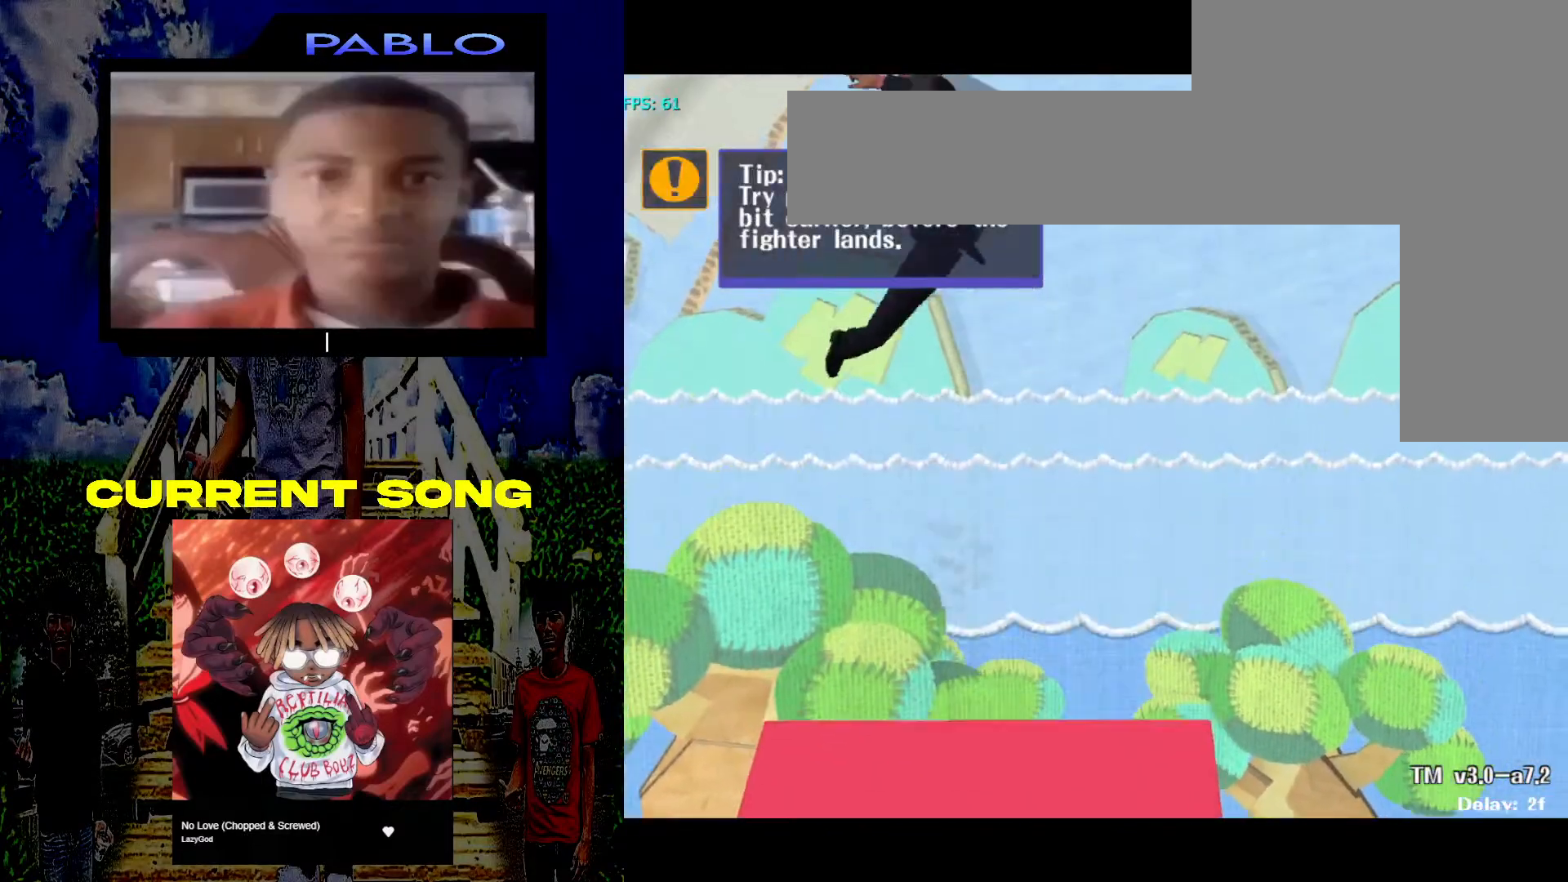
{"dt_ms": 1000, "buttons": [], "left_stick": "center", "right_stick": "center"}
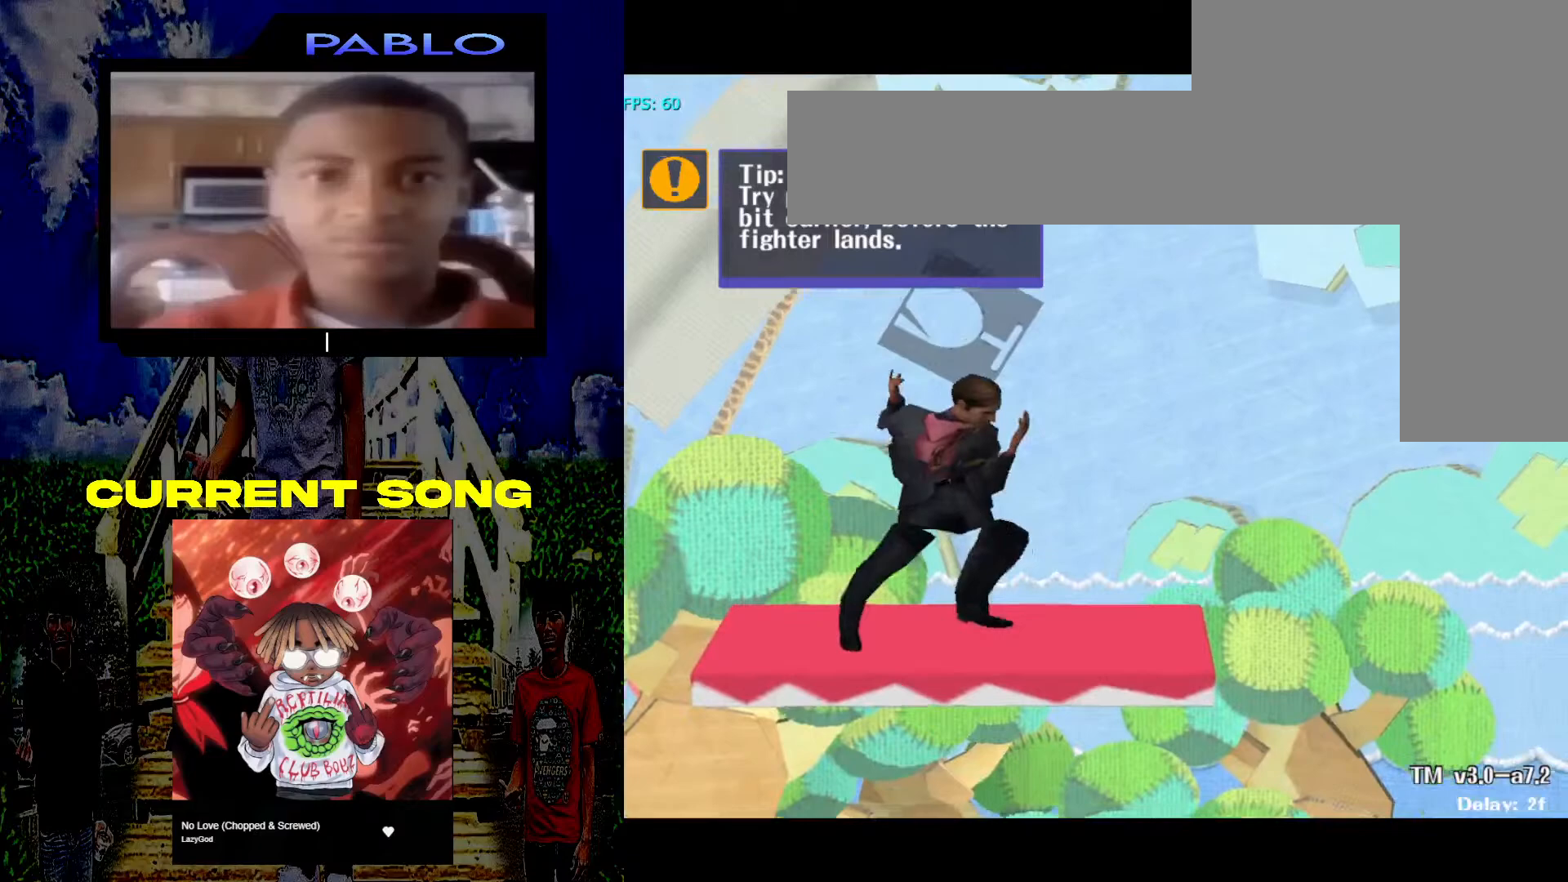
{"dt_ms": 500, "buttons": [], "left_stick": "center", "right_stick": "center", "events": [[233, "X", "down"], [283, "X", "up"]]}
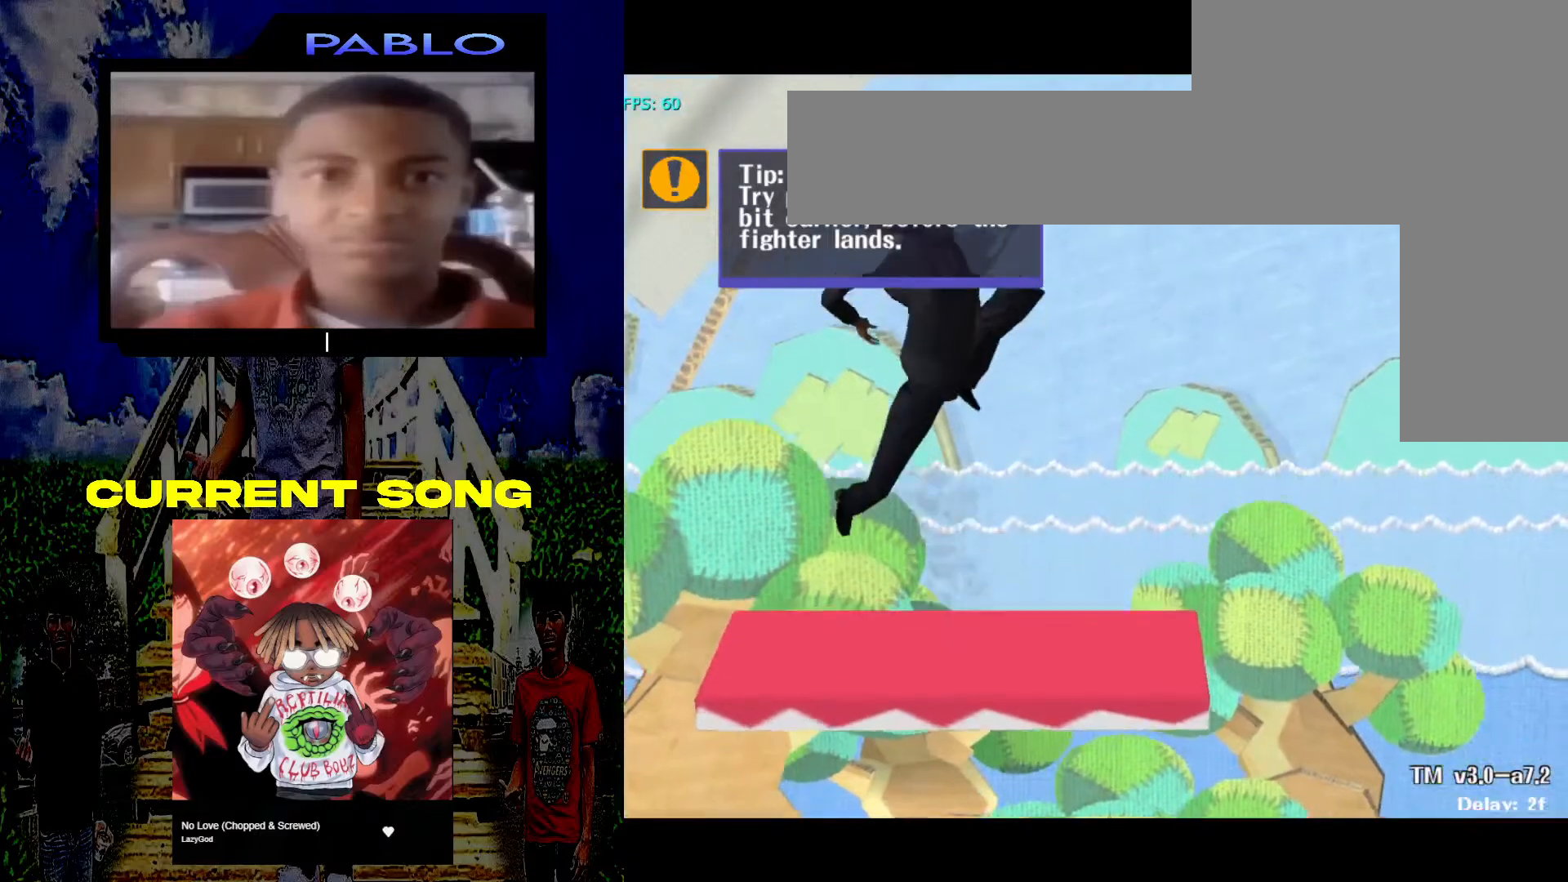
{"dt_ms": 1000, "buttons": [], "left_stick": "center", "right_stick": "center"}
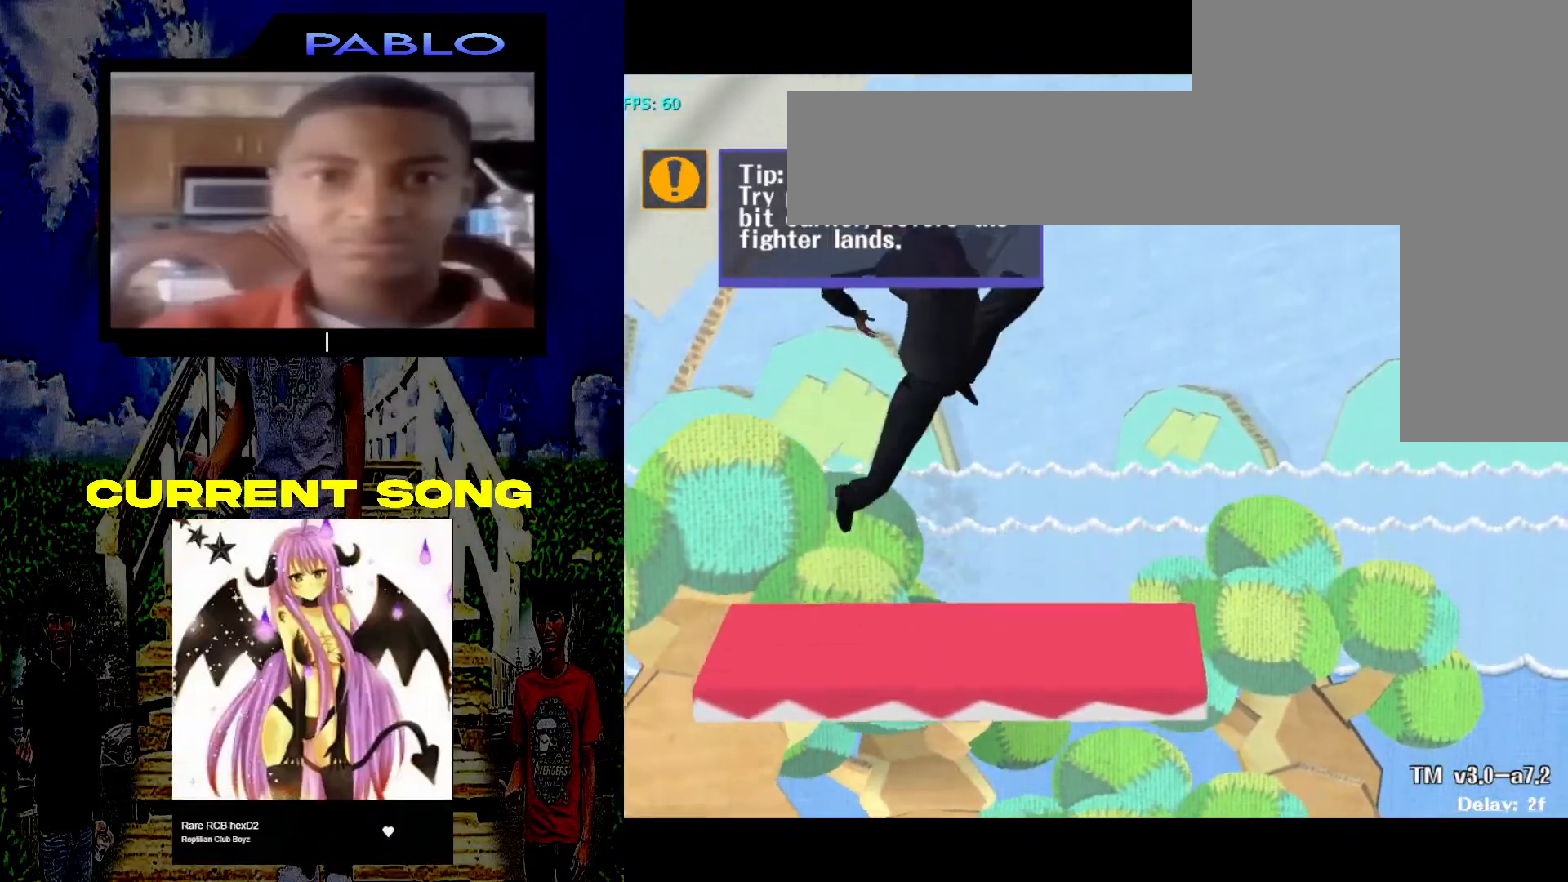
{"dt_ms": 500, "buttons": [], "left_stick": "center", "right_stick": "center"}
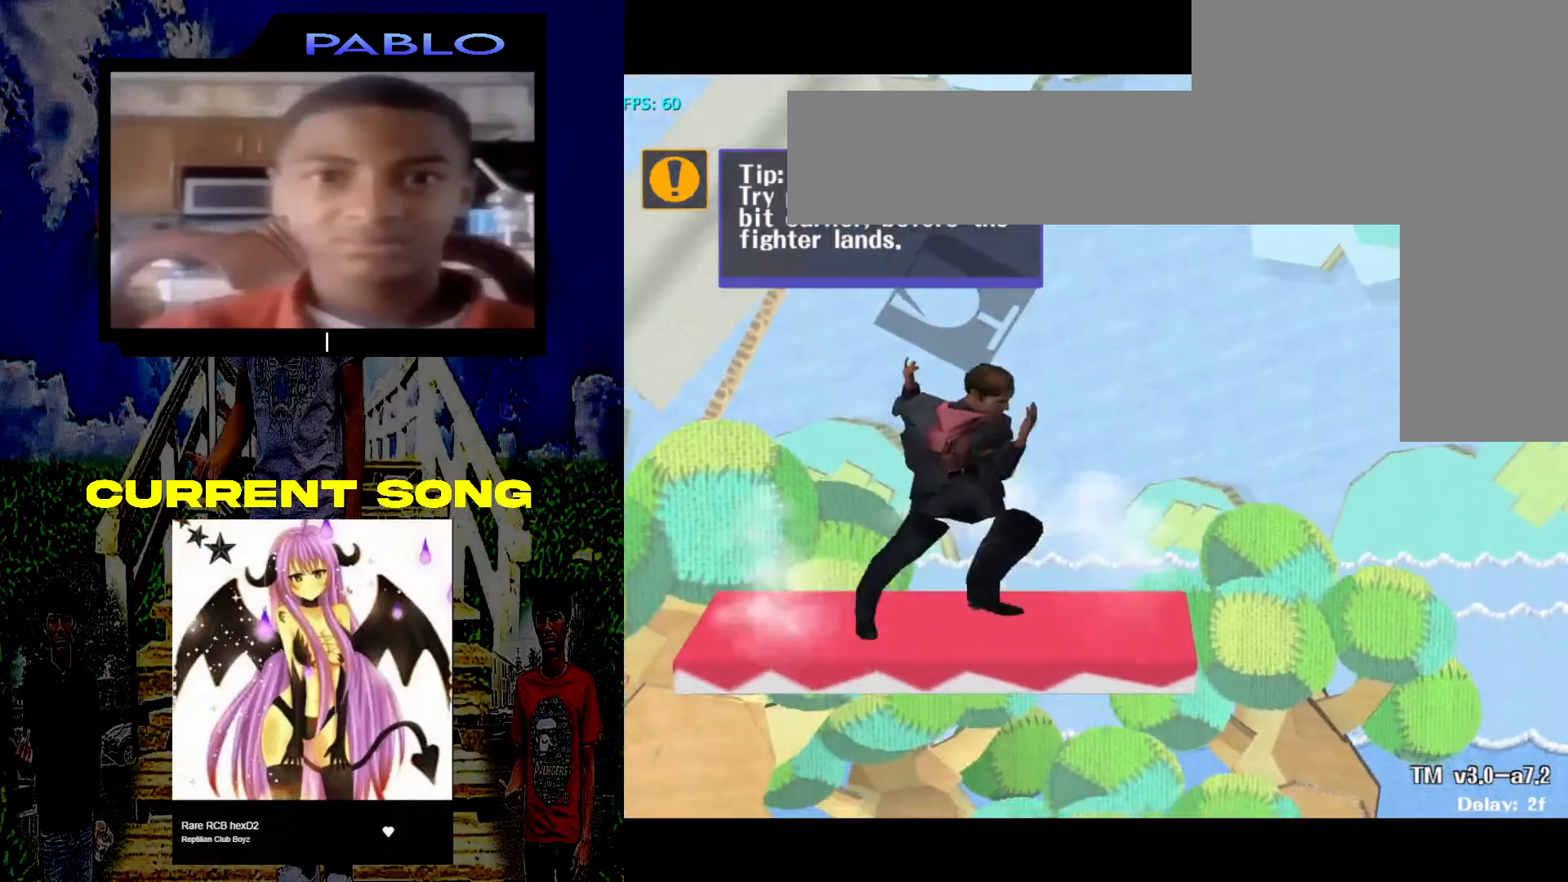
{"dt_ms": 500, "buttons": ["A"], "left_stick": "center", "right_stick": "center", "events": [[150, "X", "down"], [200, "X", "up"], [500, "A", "down"]]}
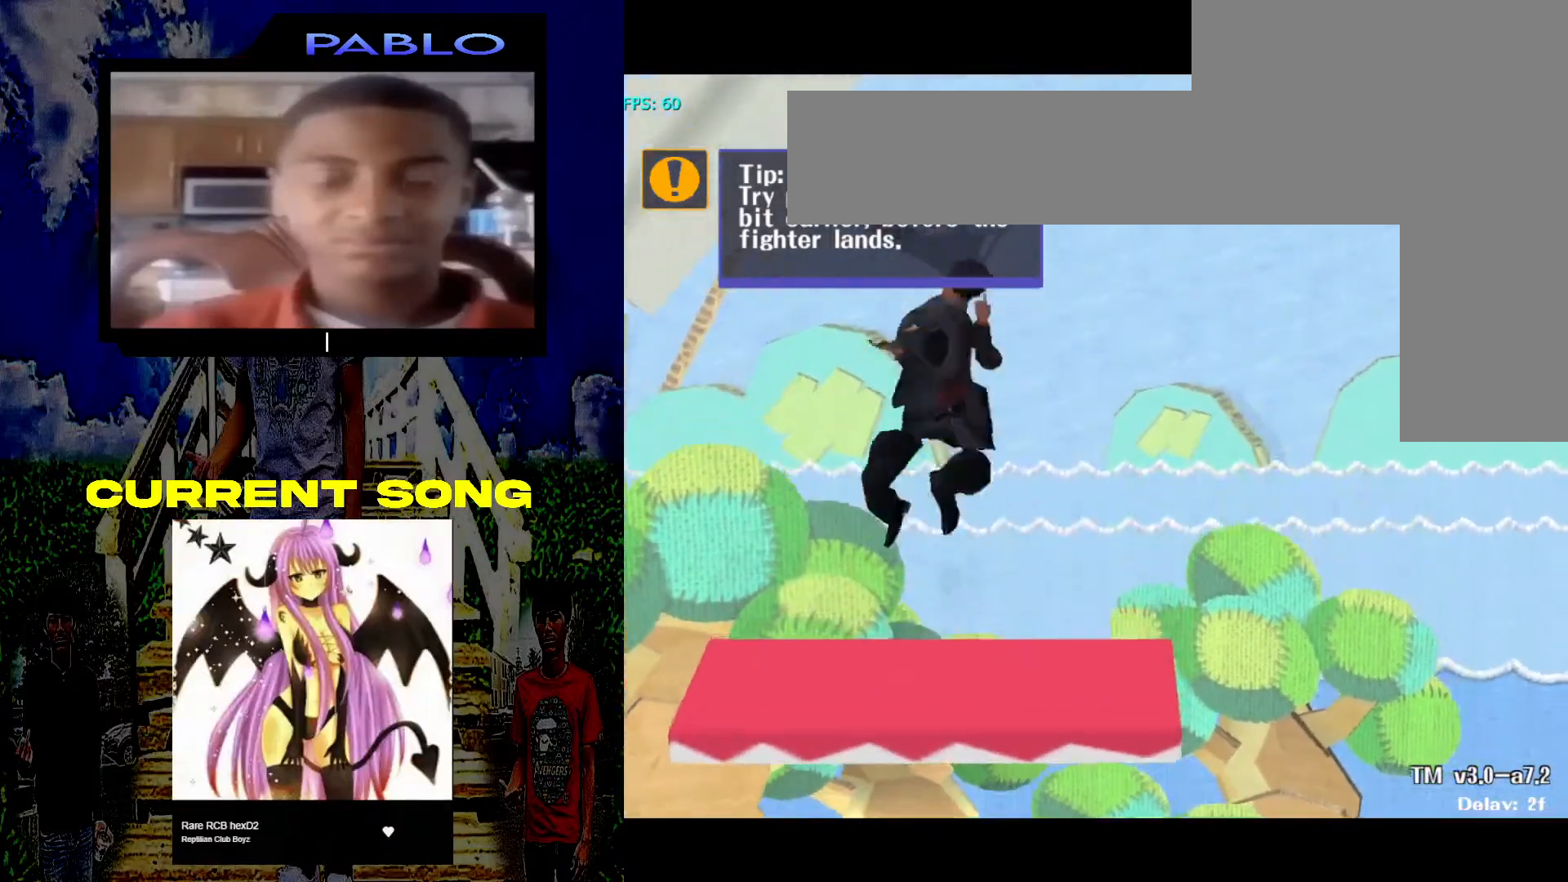
{"dt_ms": 500, "buttons": [], "left_stick": "center", "right_stick": "center"}
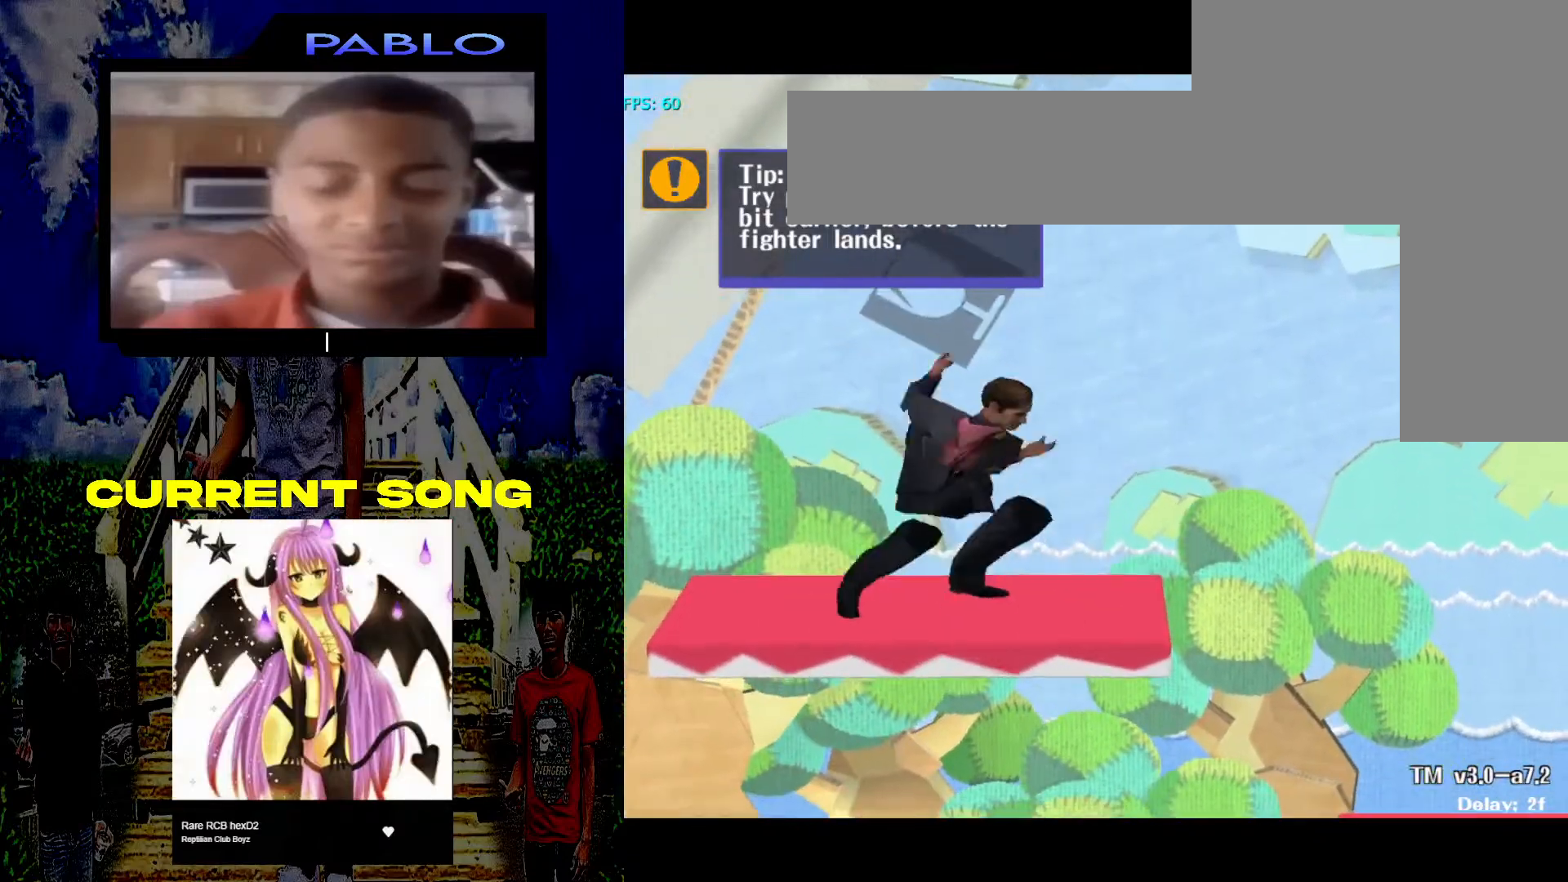
{"dt_ms": 500, "buttons": [], "left_stick": "center", "right_stick": "center", "events": []}
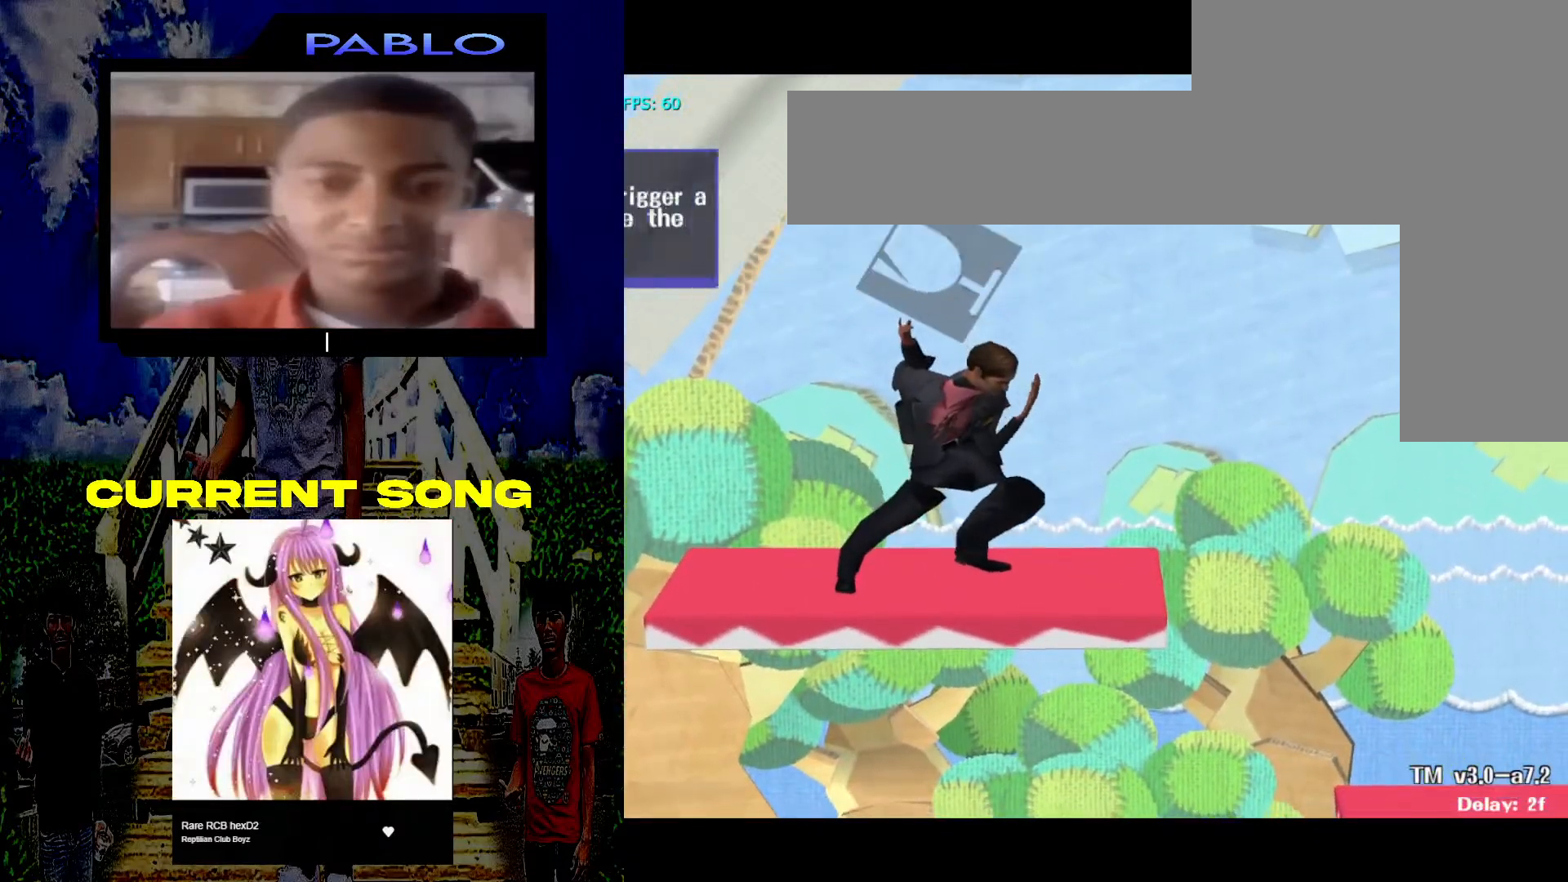
{"dt_ms": 500, "buttons": [], "left_stick": "center", "right_stick": "center", "events": []}
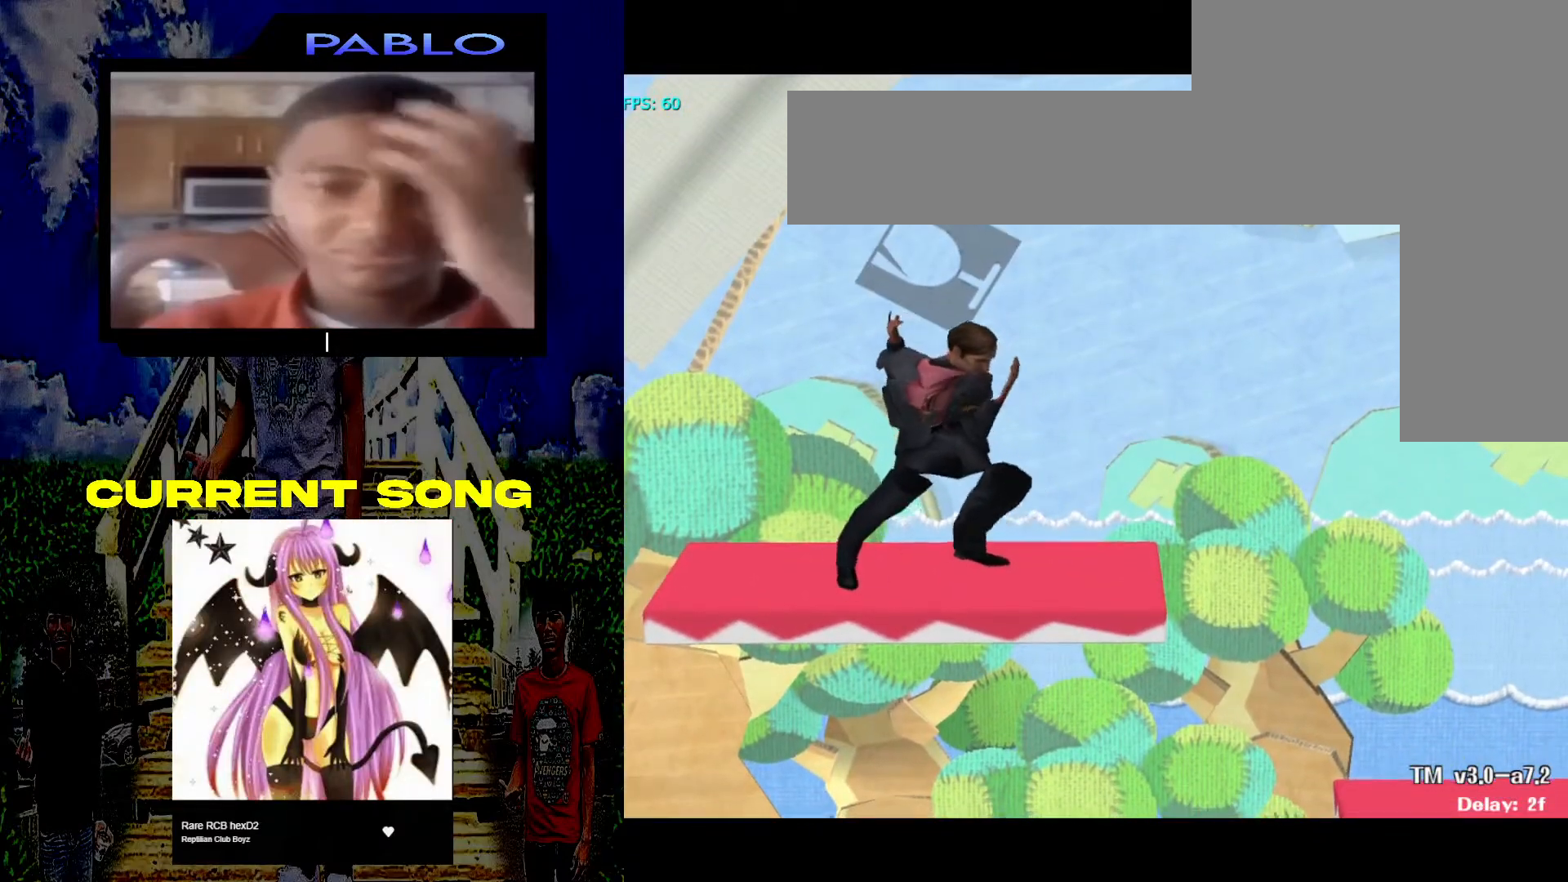
{"dt_ms": 500, "buttons": ["A"], "left_stick": "center", "right_stick": "center", "events": [[33, "X", "down"], [133, "X", "up"], [483, "A", "down"]]}
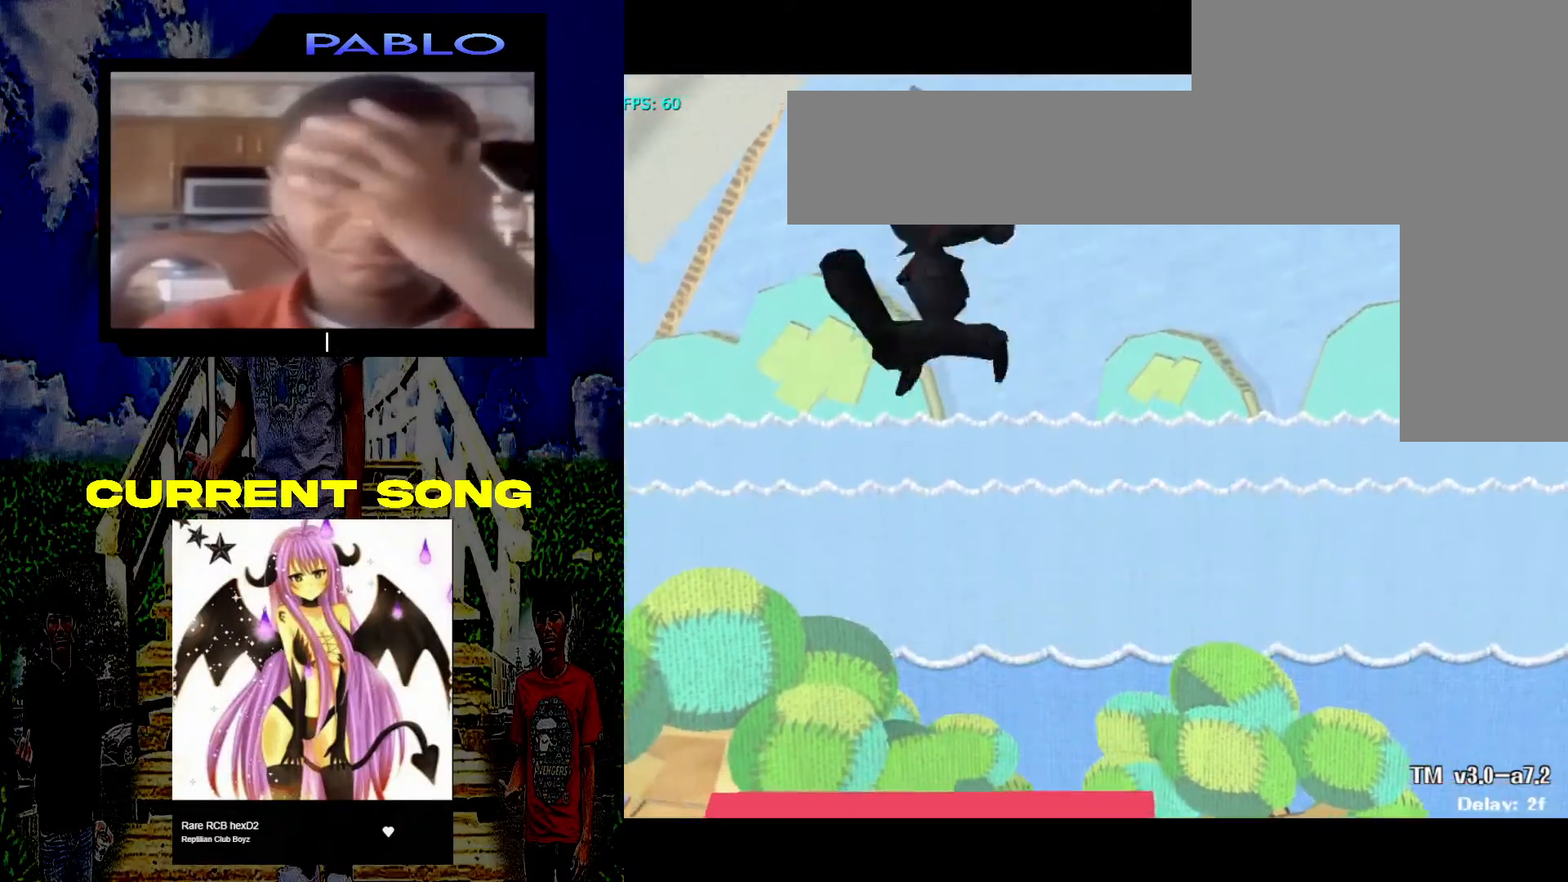
{"dt_ms": 500, "buttons": [], "left_stick": "center", "right_stick": "center"}
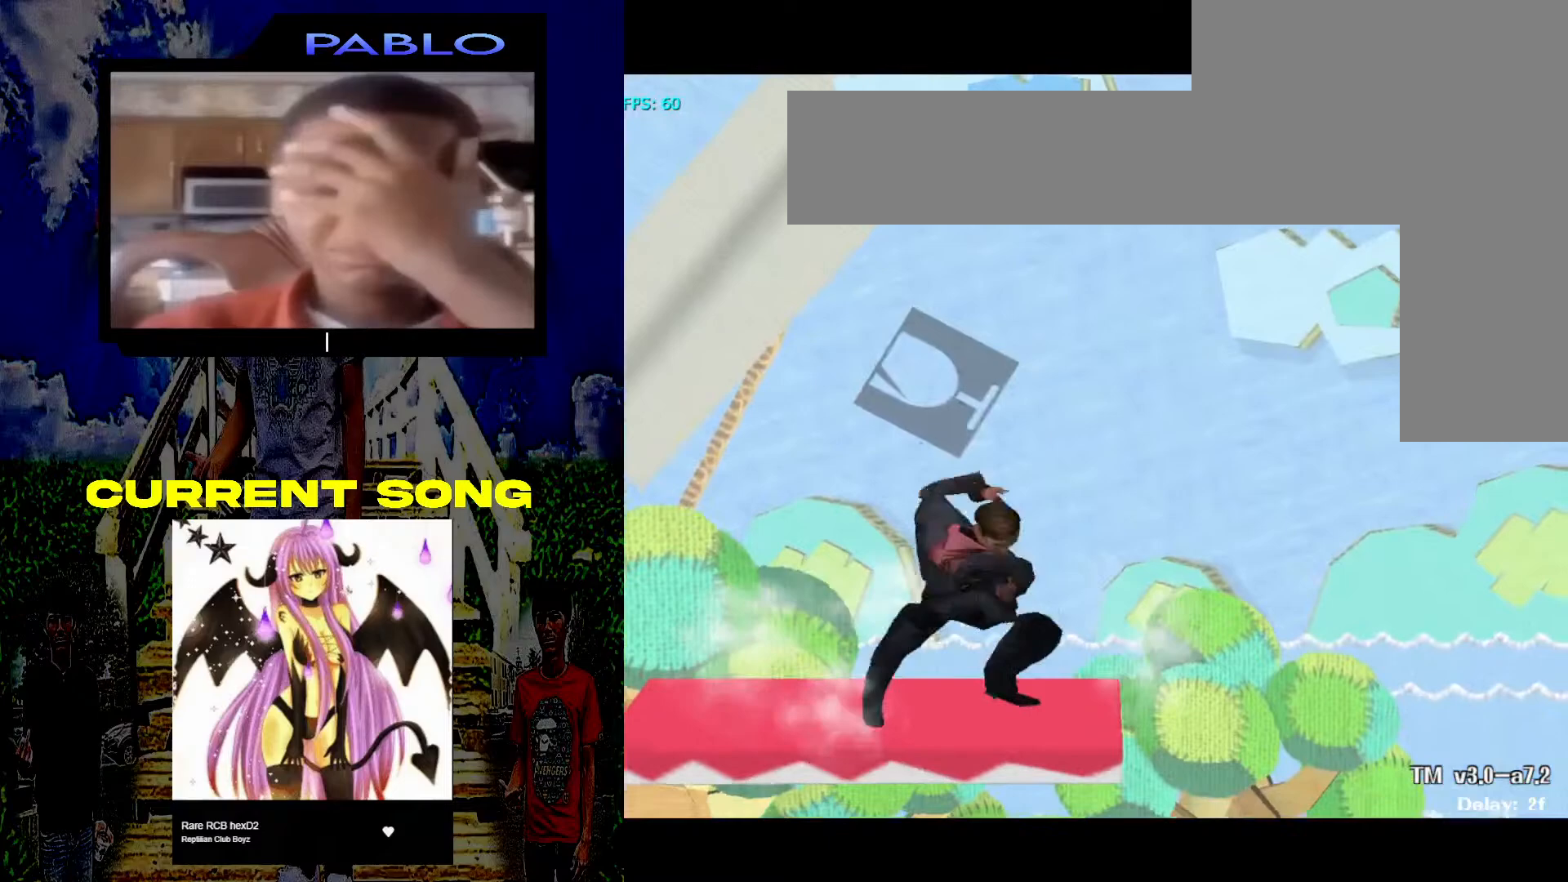
{"dt_ms": 500, "buttons": [], "left_stick": "center", "right_stick": "center", "events": [[183, "X", "down"], [233, "X", "up"]]}
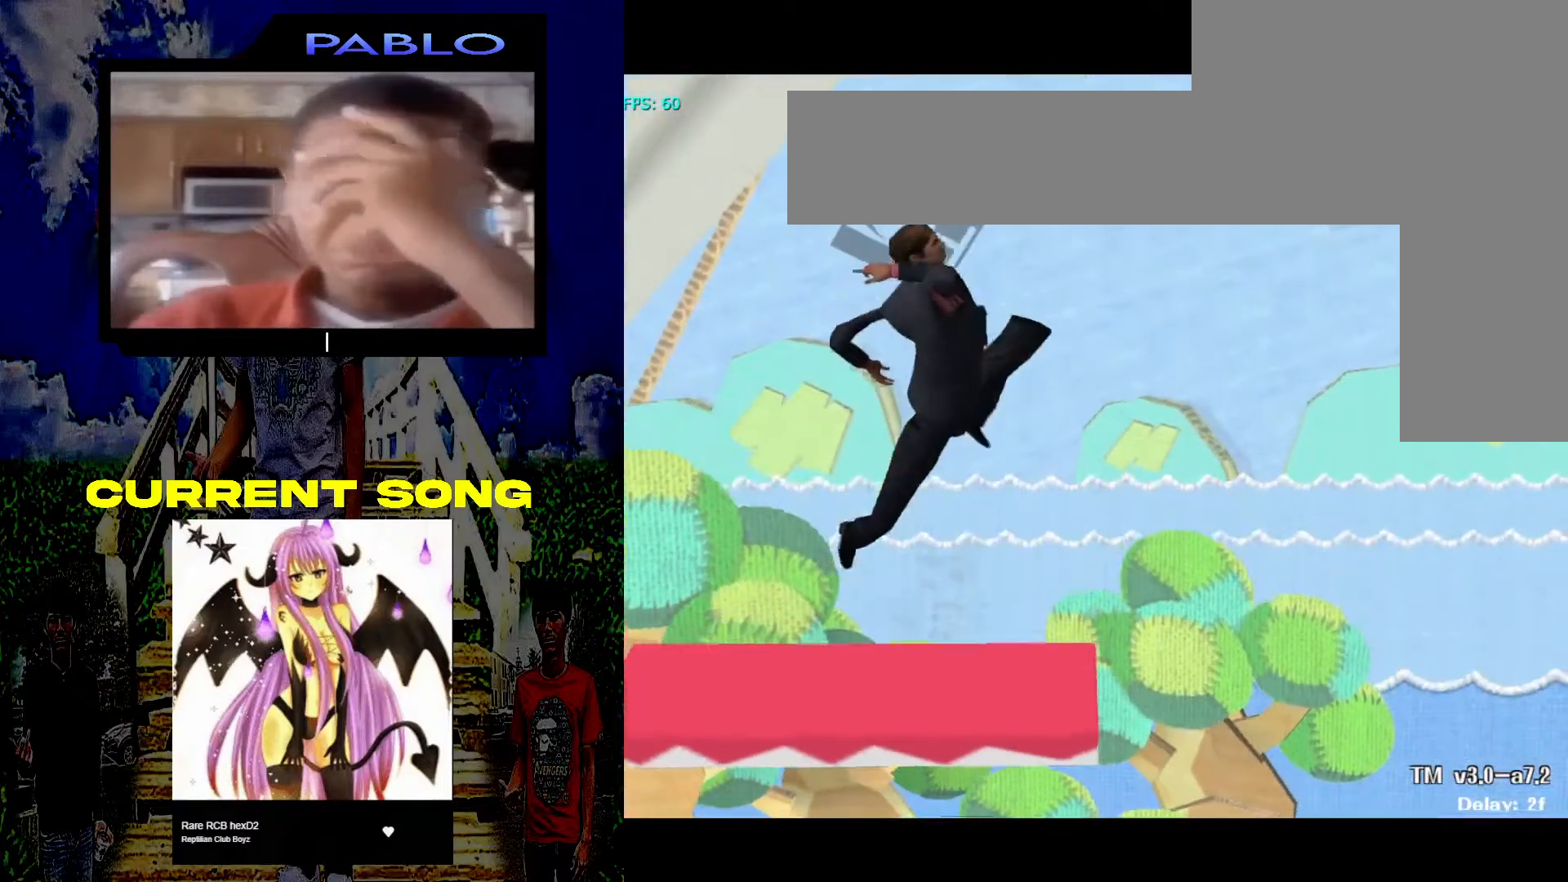
{"dt_ms": 500, "buttons": [], "left_stick": "center", "right_stick": "center"}
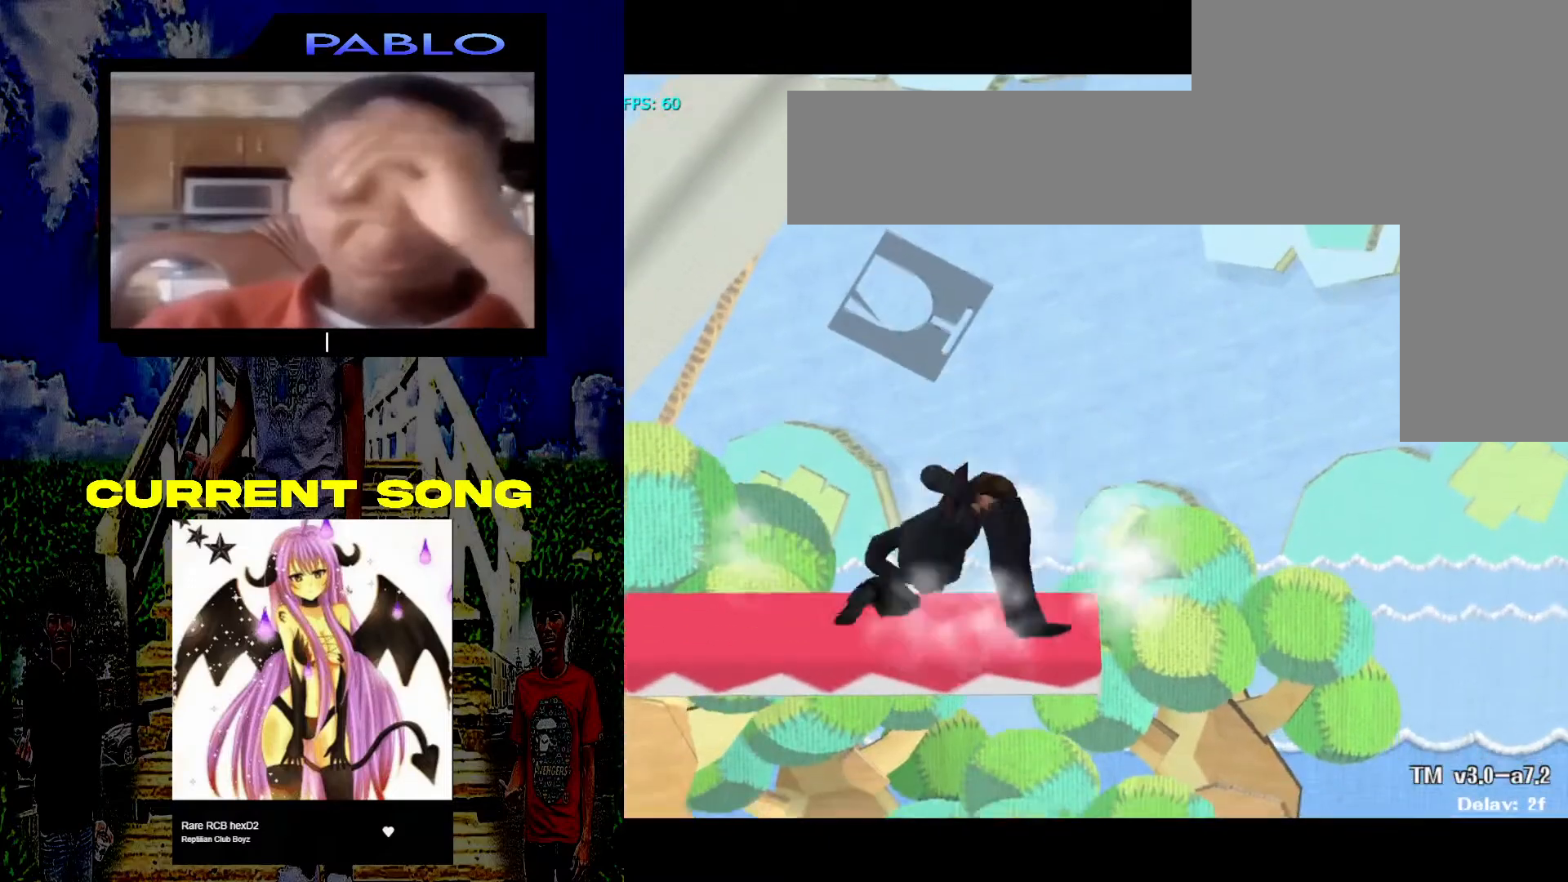
{"dt_ms": 500, "buttons": [], "left_stick": "center", "right_stick": "center"}
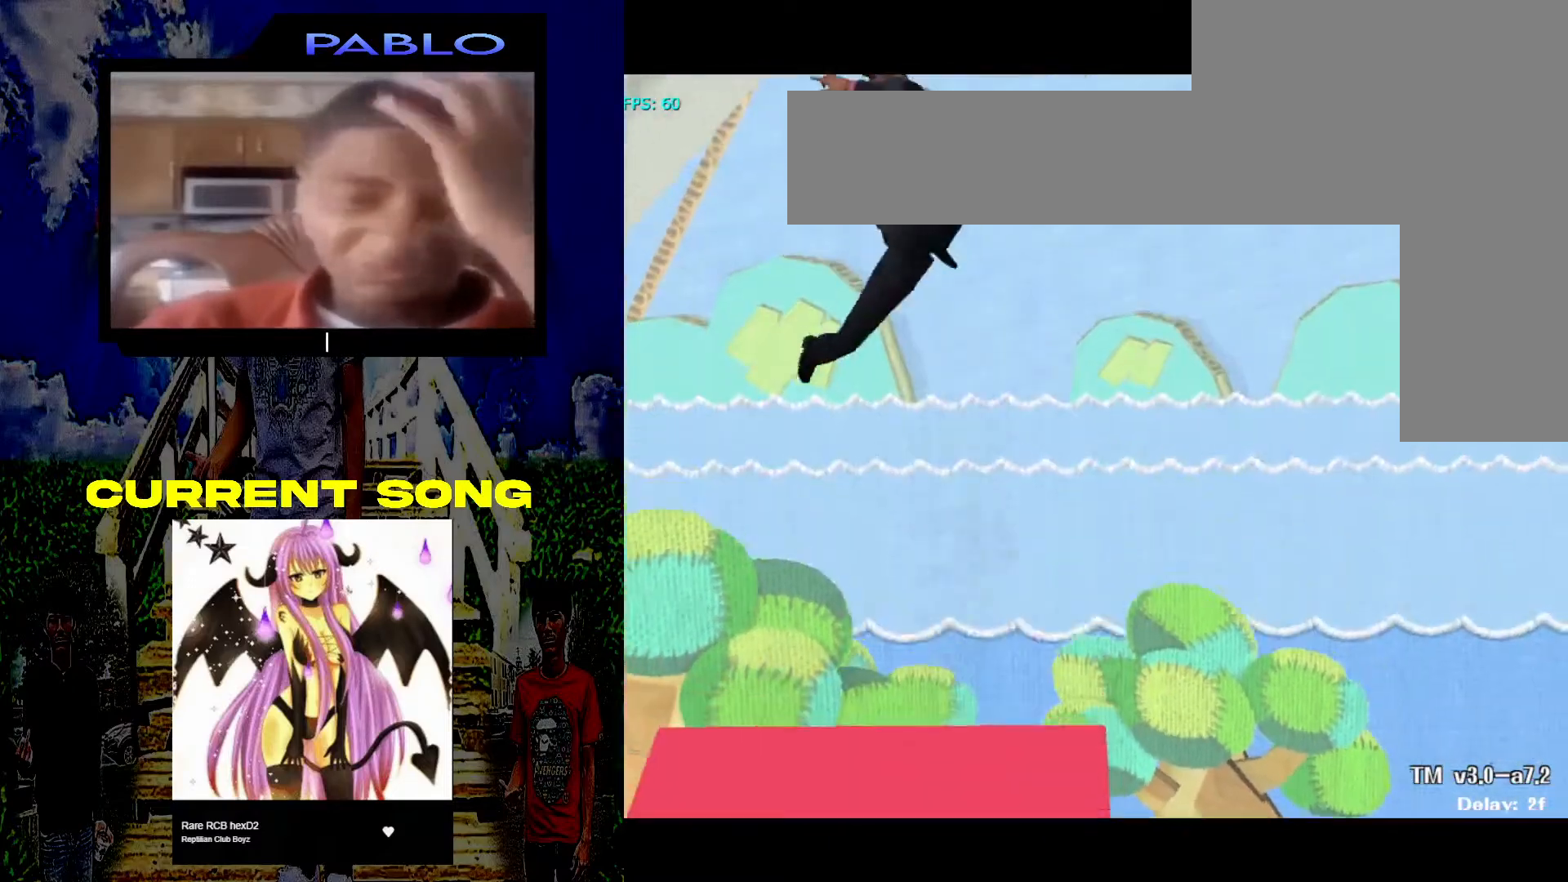
{"dt_ms": 1000, "buttons": [], "left_stick": "center", "right_stick": "center"}